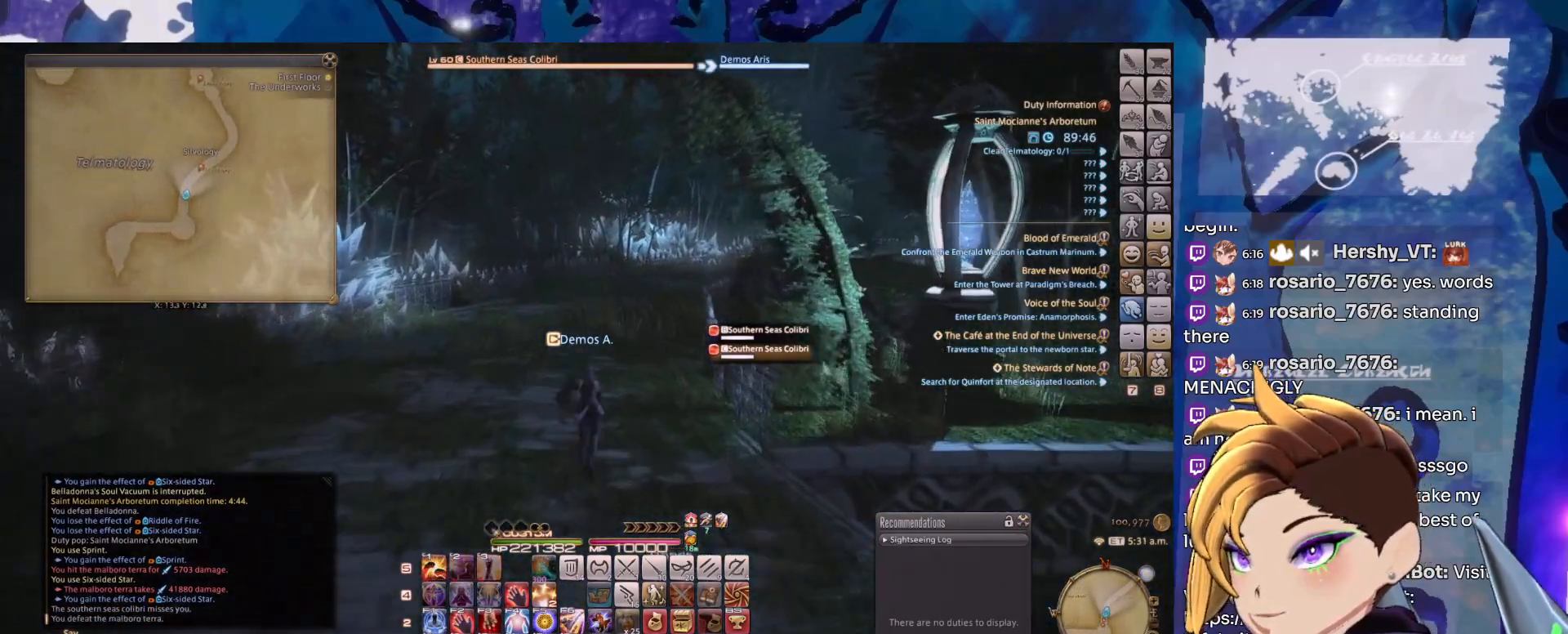
Gameplay with keyboard and mouse; each line is a JSON object with the keys and mouse buttons held at the frame after it. "events" lists presses ("down") and releases ("up") of "1", "2", "3", "alt_l", "alt_r", "backspace", "caps_lock", "ctrl_l", "ctrl_r", "down", "escape", "left", "right", "shift_l", "shift_r", "space", "super", "tab", "up", "mouse_left", "mouse_middle", "mouse_right", "mouse_wheel_up" and "mouse_wheel_down" between this image and that frame as [ms after this image, input, new state], when the widget could be followed in between. "mouse_left", "mouse_middle", "mouse_right", "mouse_wheel_up", "mouse_wheel_down" = the "left", "middle", "right", "wheel_up", "wheel_down" buttons of the "mouse" list. No other keys are recorded. Mouse movement is not recorded.
{"keys": [], "mouse": ["left", "right"], "events": []}
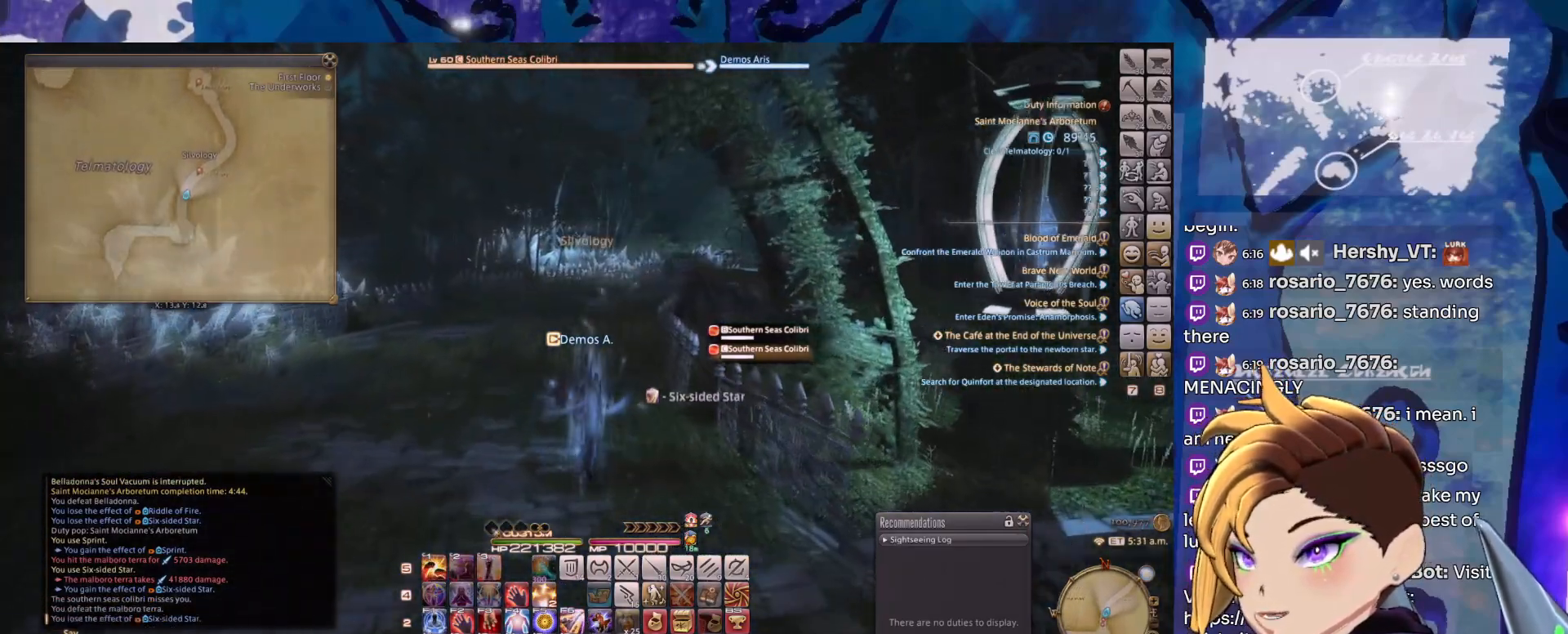
{"keys": [], "mouse": ["left", "right"], "events": []}
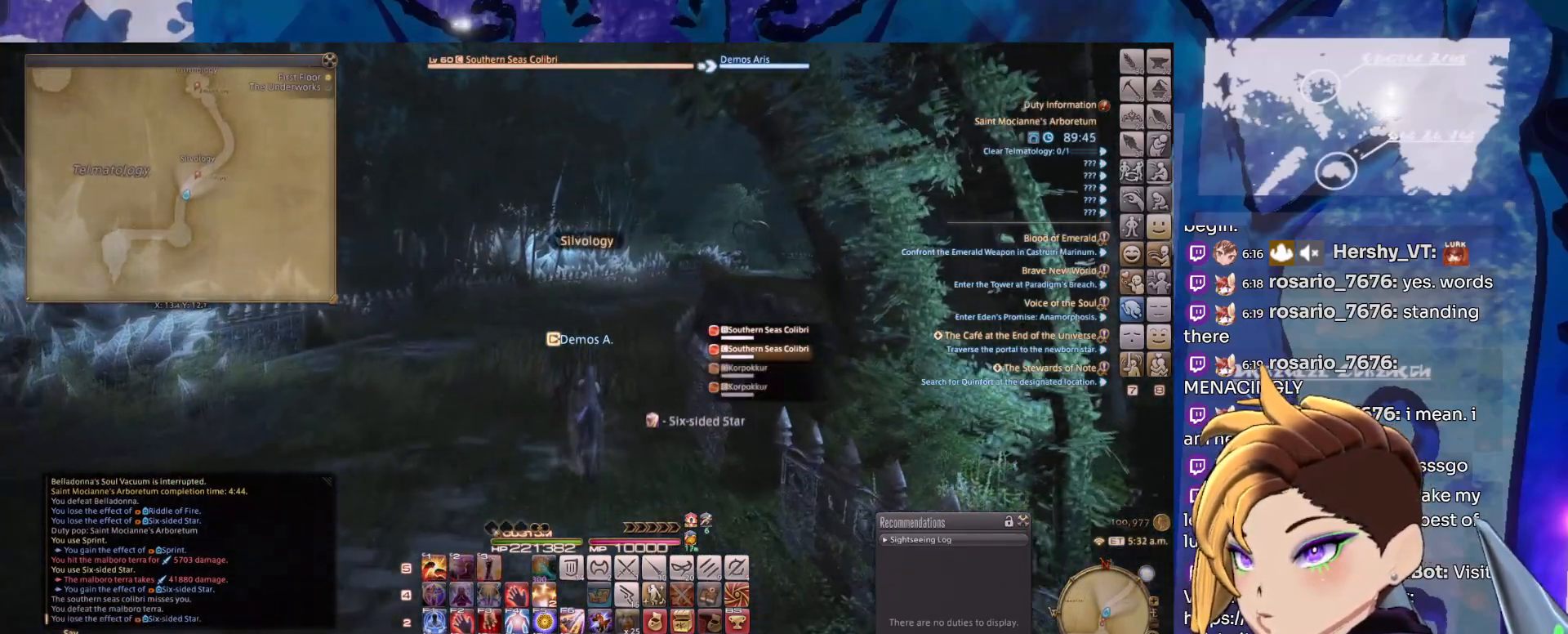
{"keys": [], "mouse": ["left", "right"], "events": []}
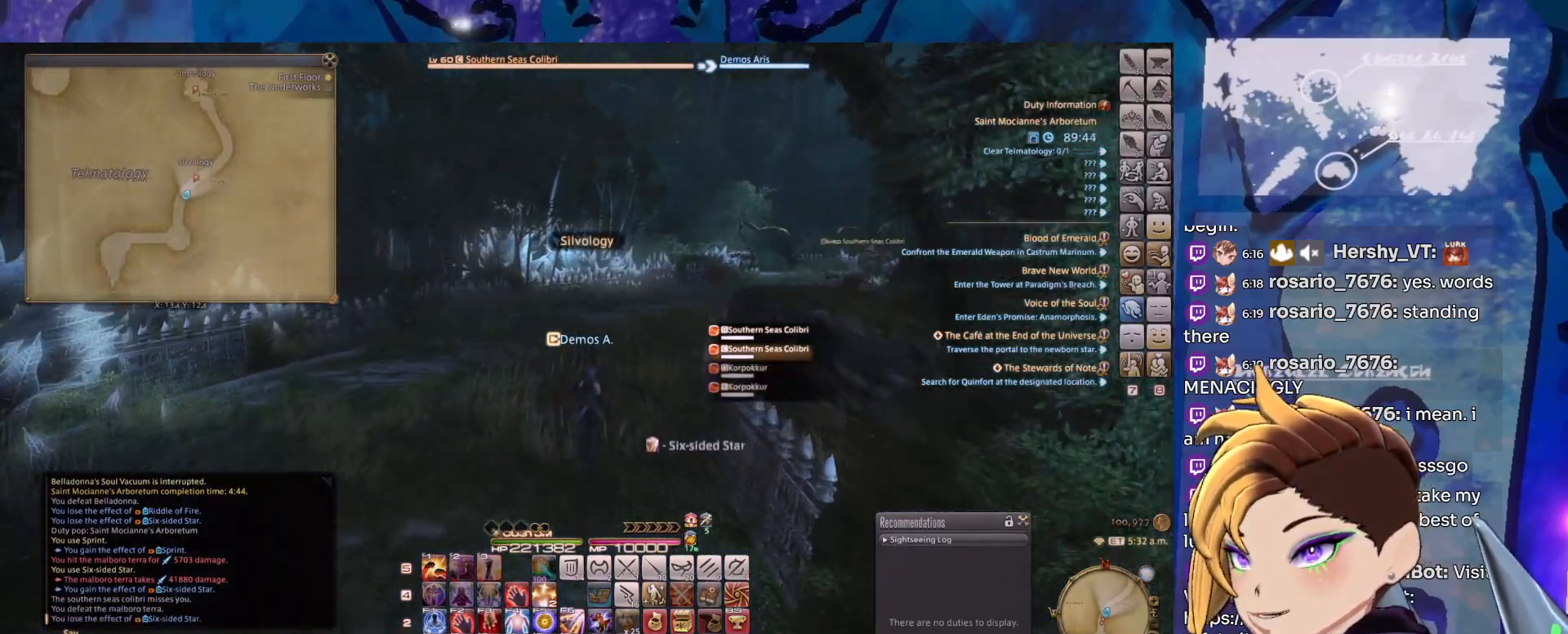
{"keys": [], "mouse": ["left", "right"], "events": []}
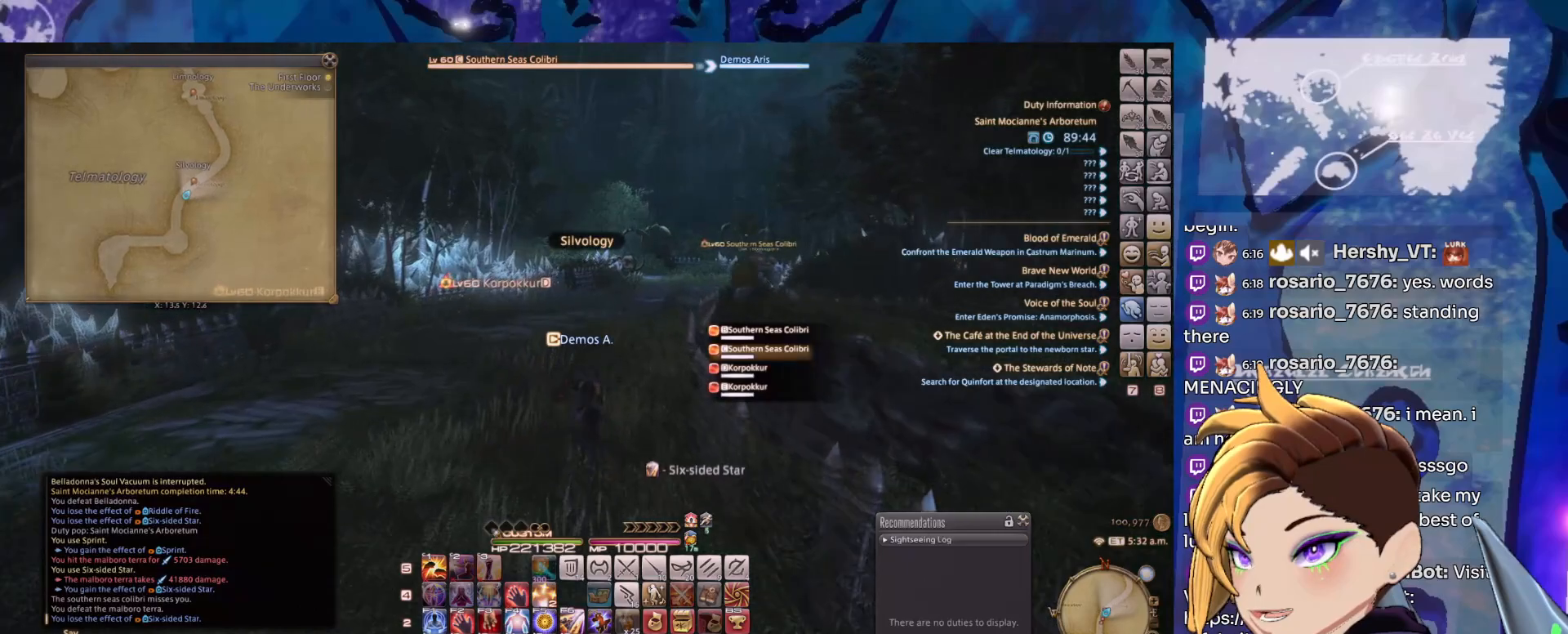
{"keys": [], "mouse": ["left", "right"], "events": []}
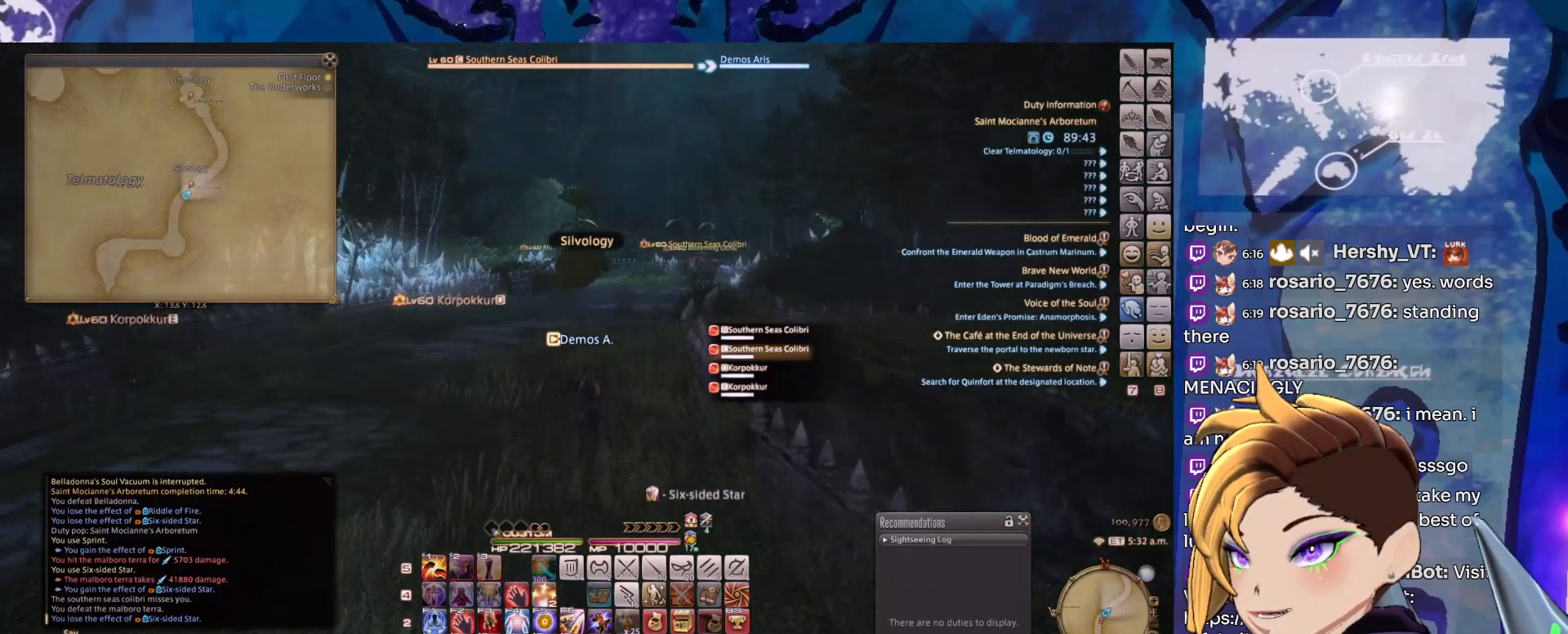
{"keys": [], "mouse": ["left", "right"], "events": []}
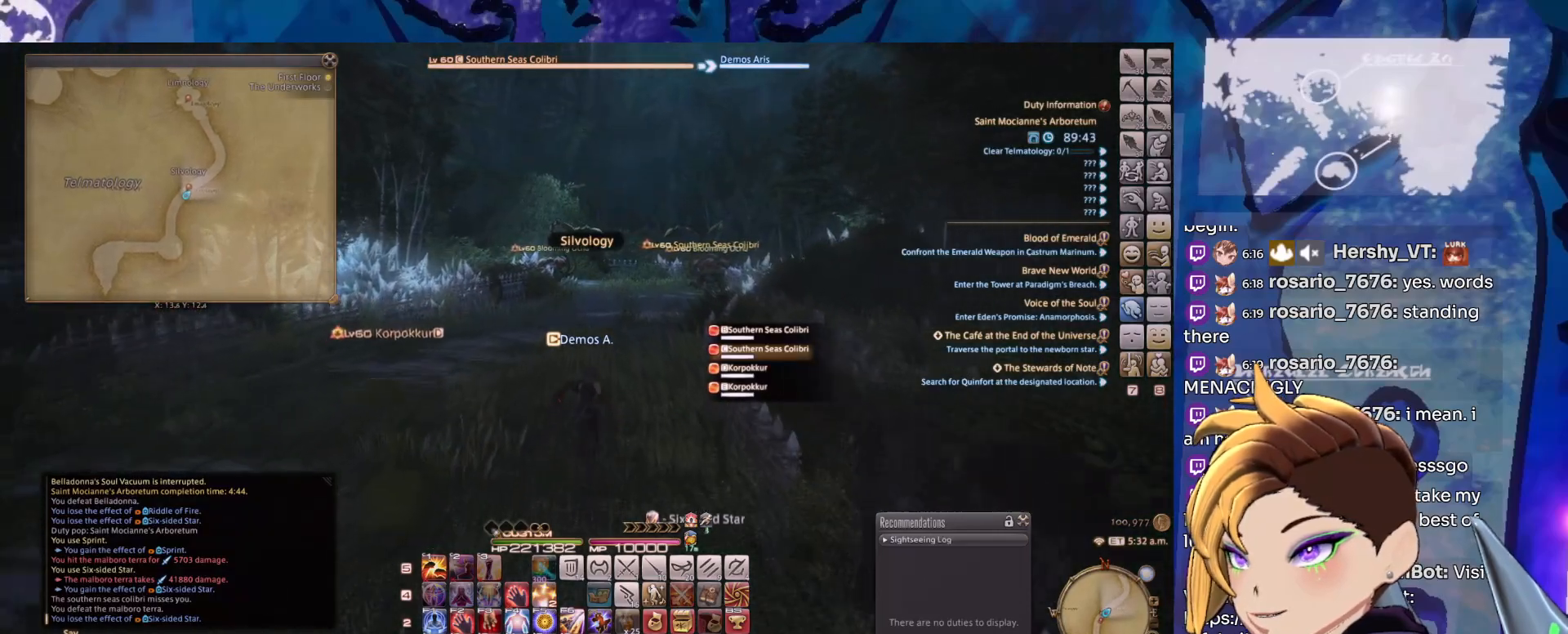
{"keys": [], "mouse": ["left", "right"], "events": []}
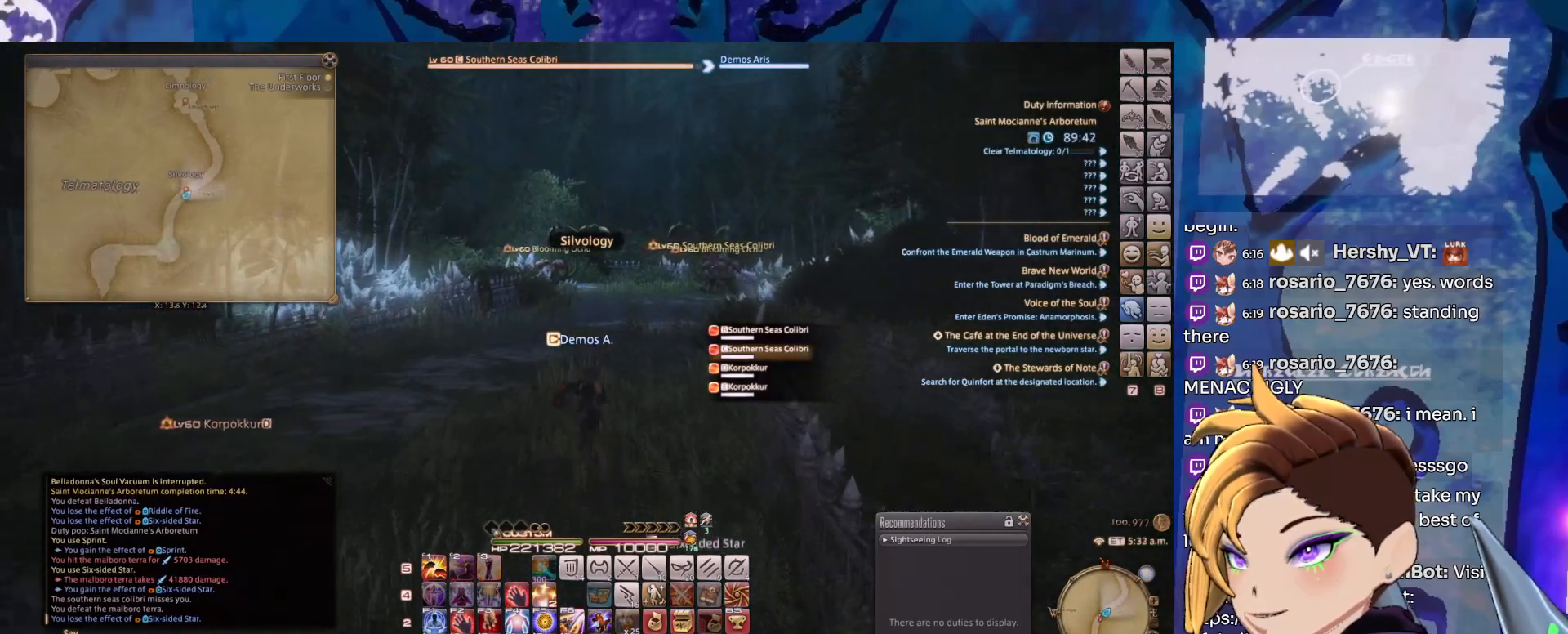
{"keys": [], "mouse": ["left", "right"], "events": []}
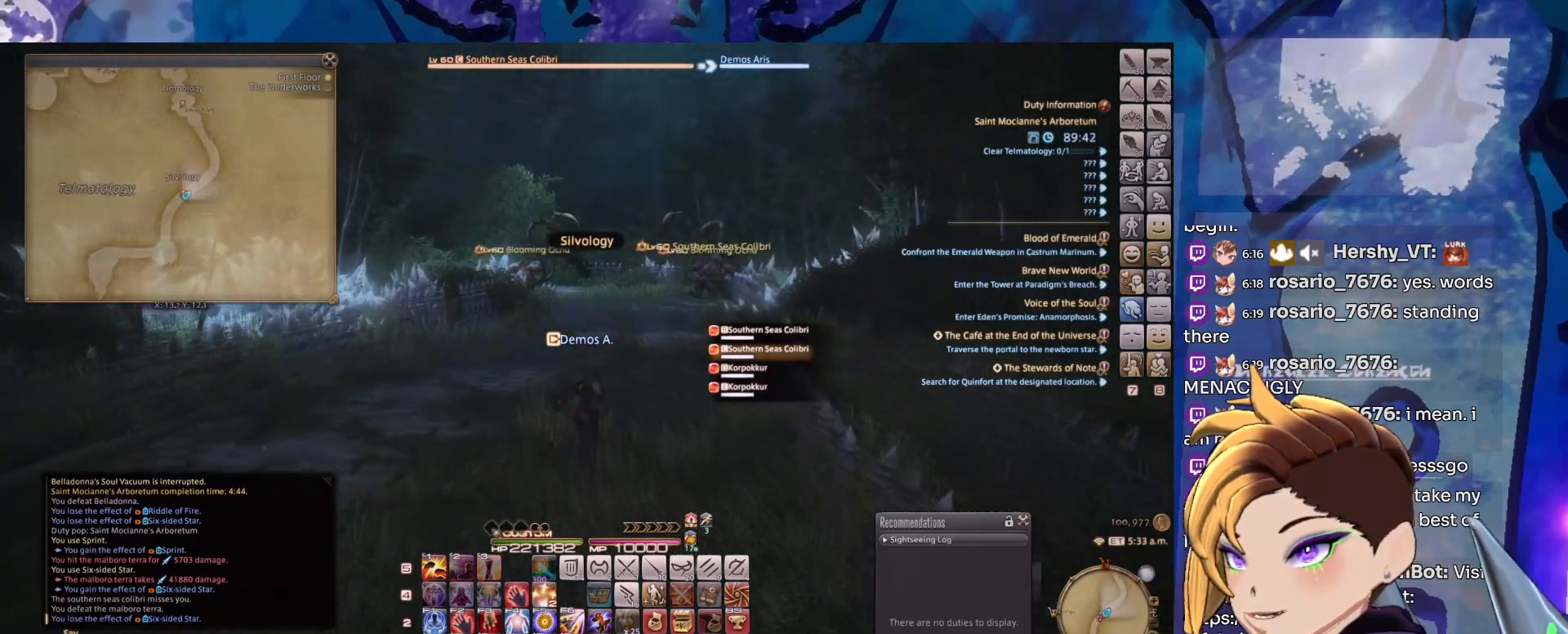
{"keys": [], "mouse": ["left", "right"], "events": []}
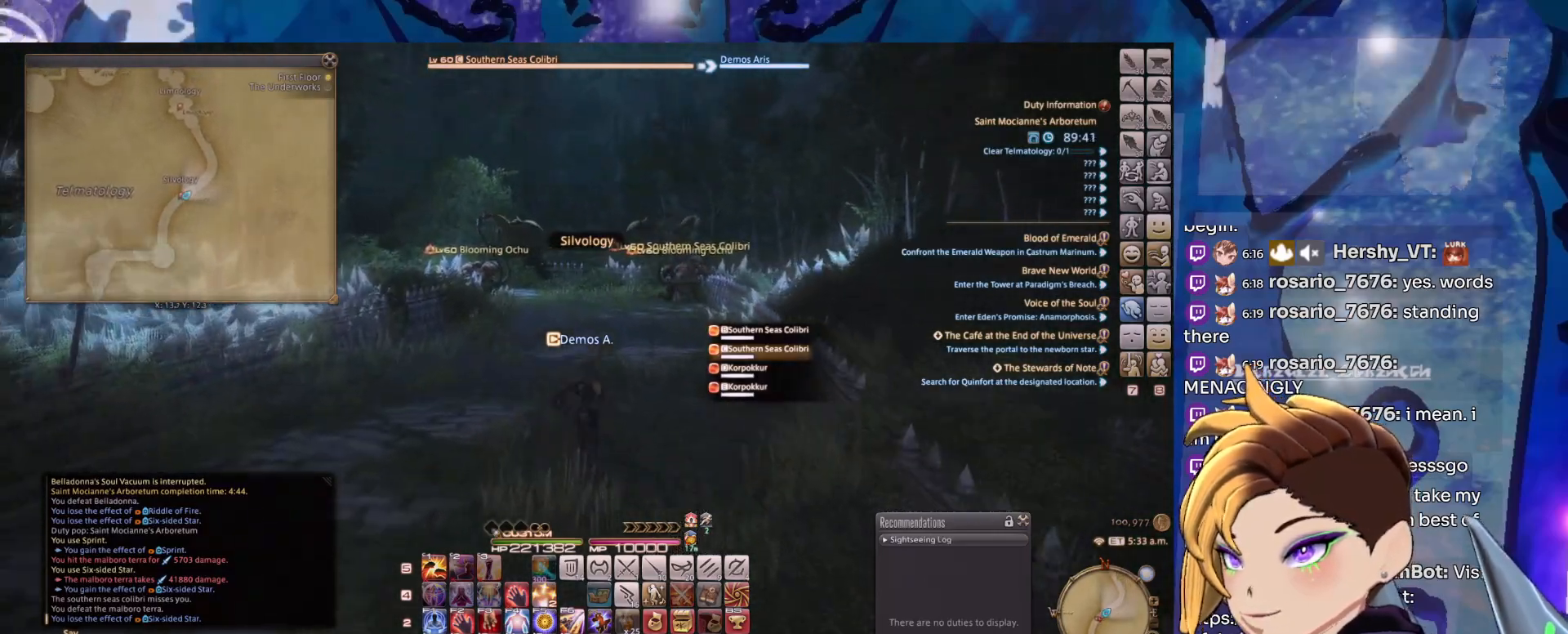
{"keys": [], "mouse": ["left", "right"], "events": [[100, "tab", "down"], [283, "tab", "up"]]}
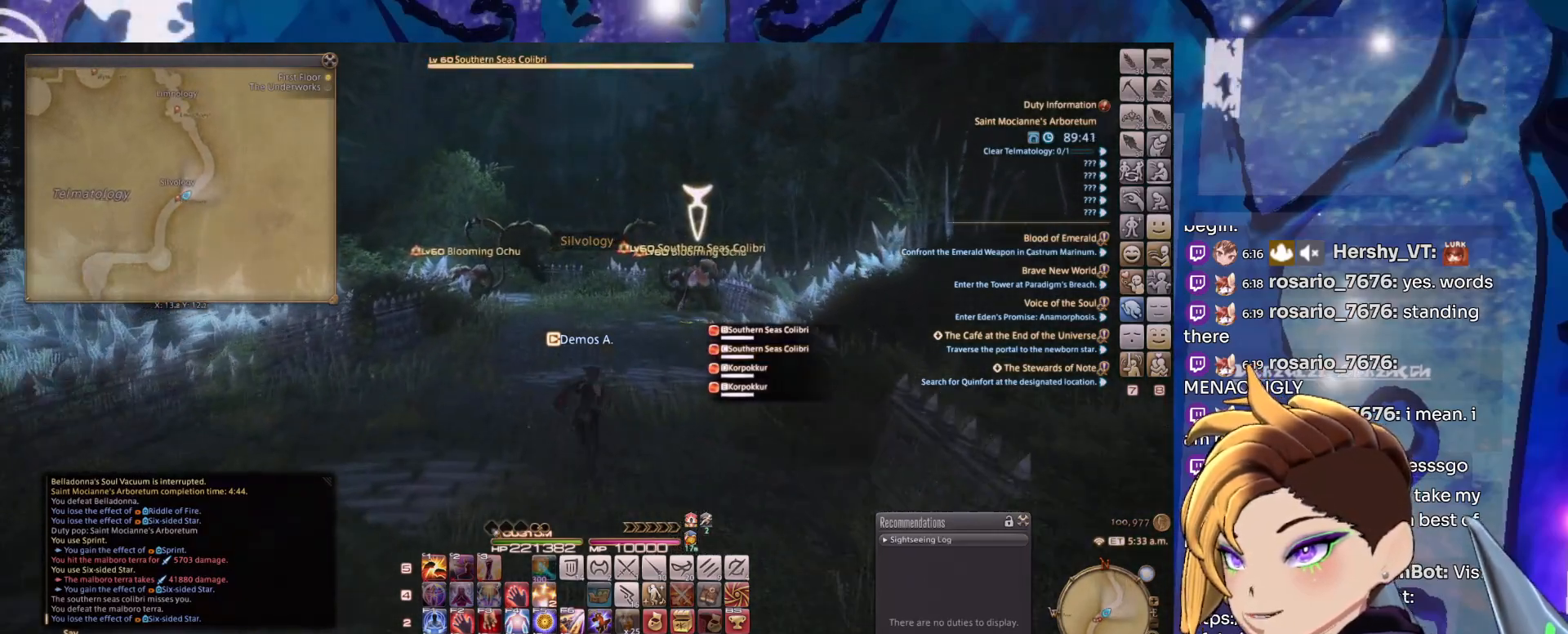
{"keys": [], "mouse": ["left", "right"], "events": [[300, "3", "down"], [450, "3", "up"]]}
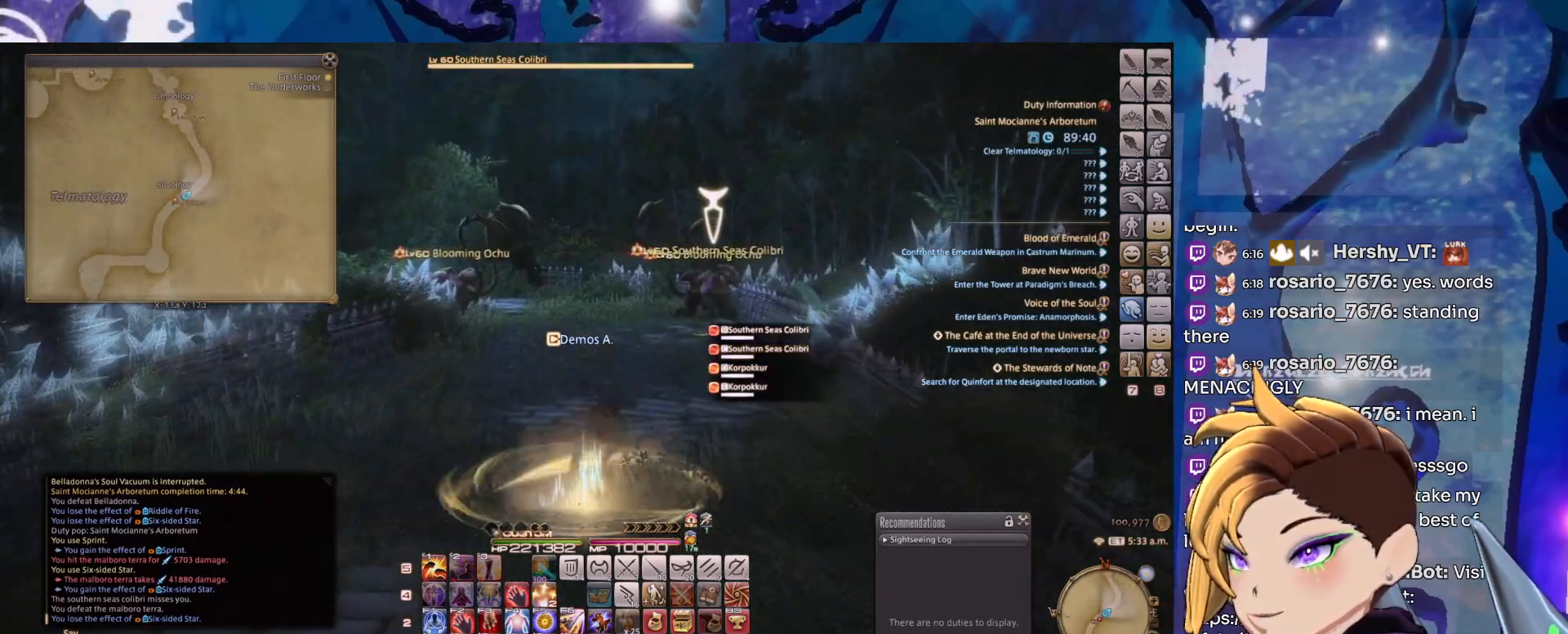
{"keys": [], "mouse": ["left", "right"], "events": []}
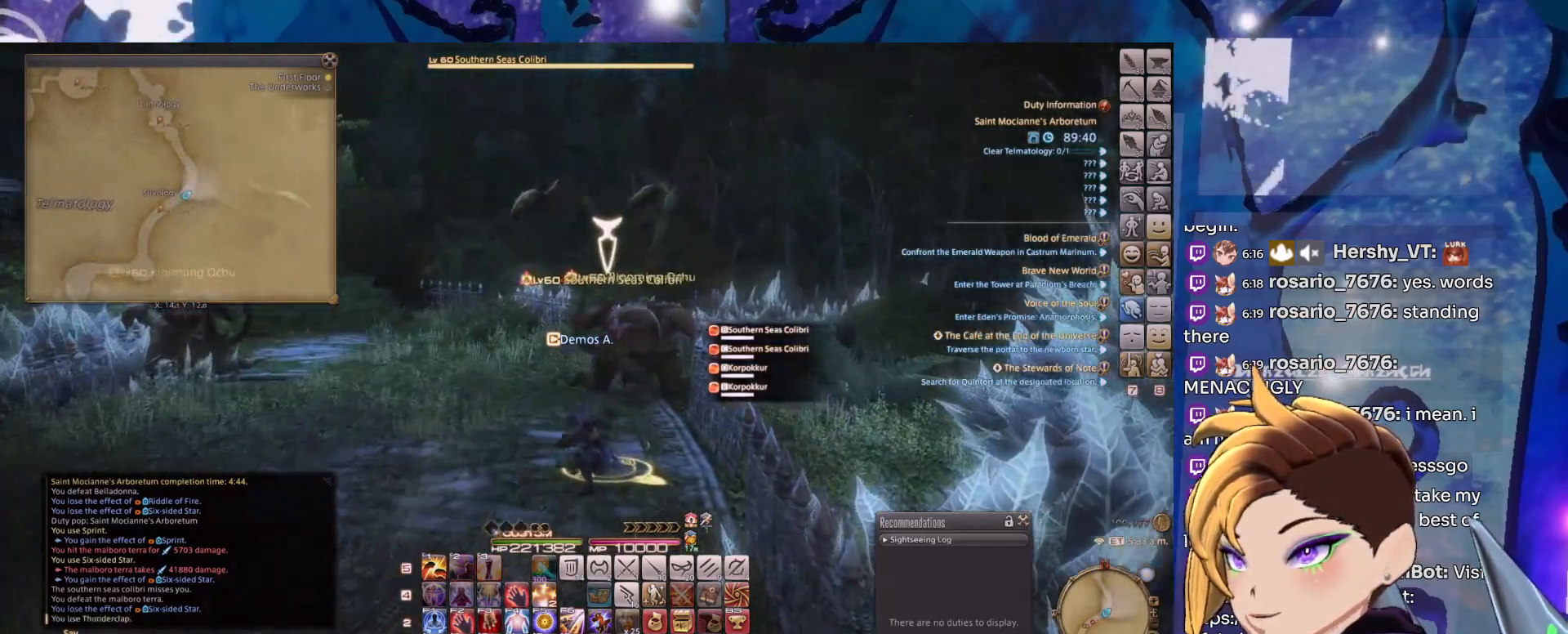
{"keys": [], "mouse": ["left", "right"], "events": []}
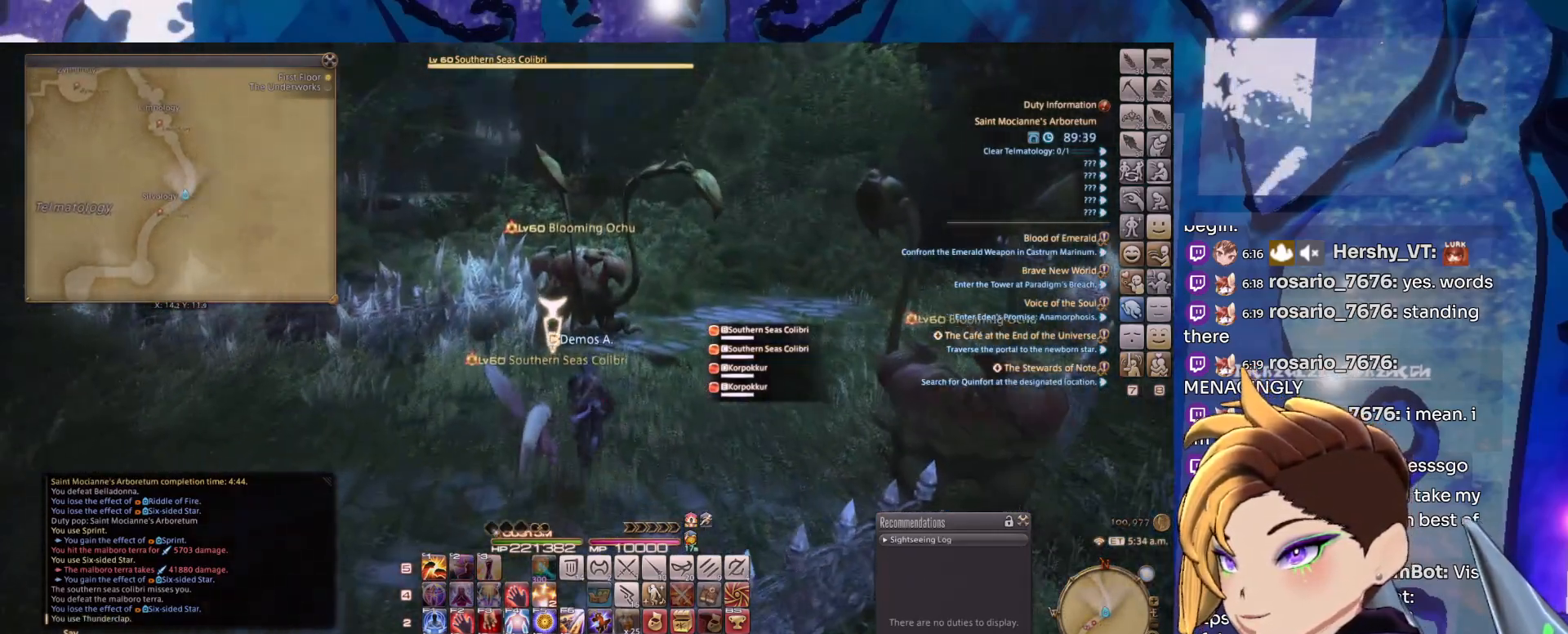
{"keys": [], "mouse": ["left", "right"], "events": []}
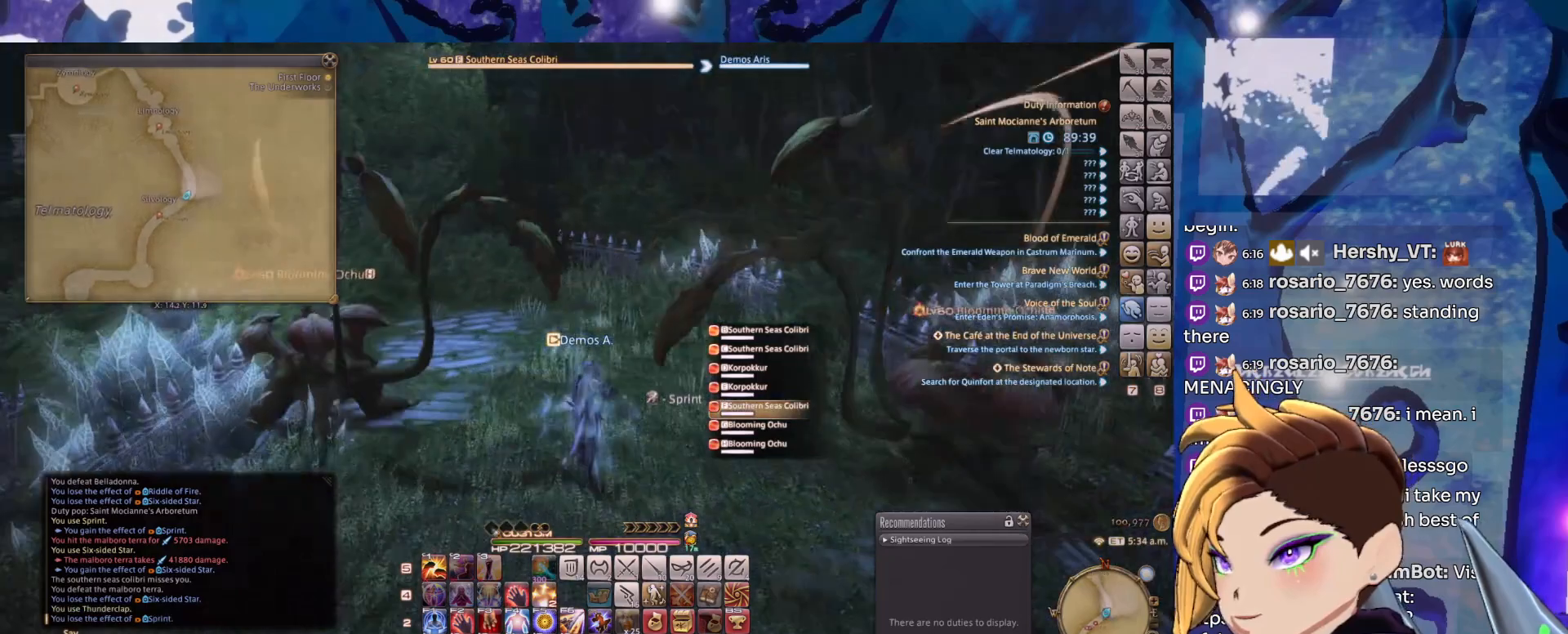
{"keys": [], "mouse": ["right"], "events": [[183, "1", "down"], [233, "mouse_left", "up"], [283, "1", "up"], [367, "1", "down"], [417, "1", "up"]]}
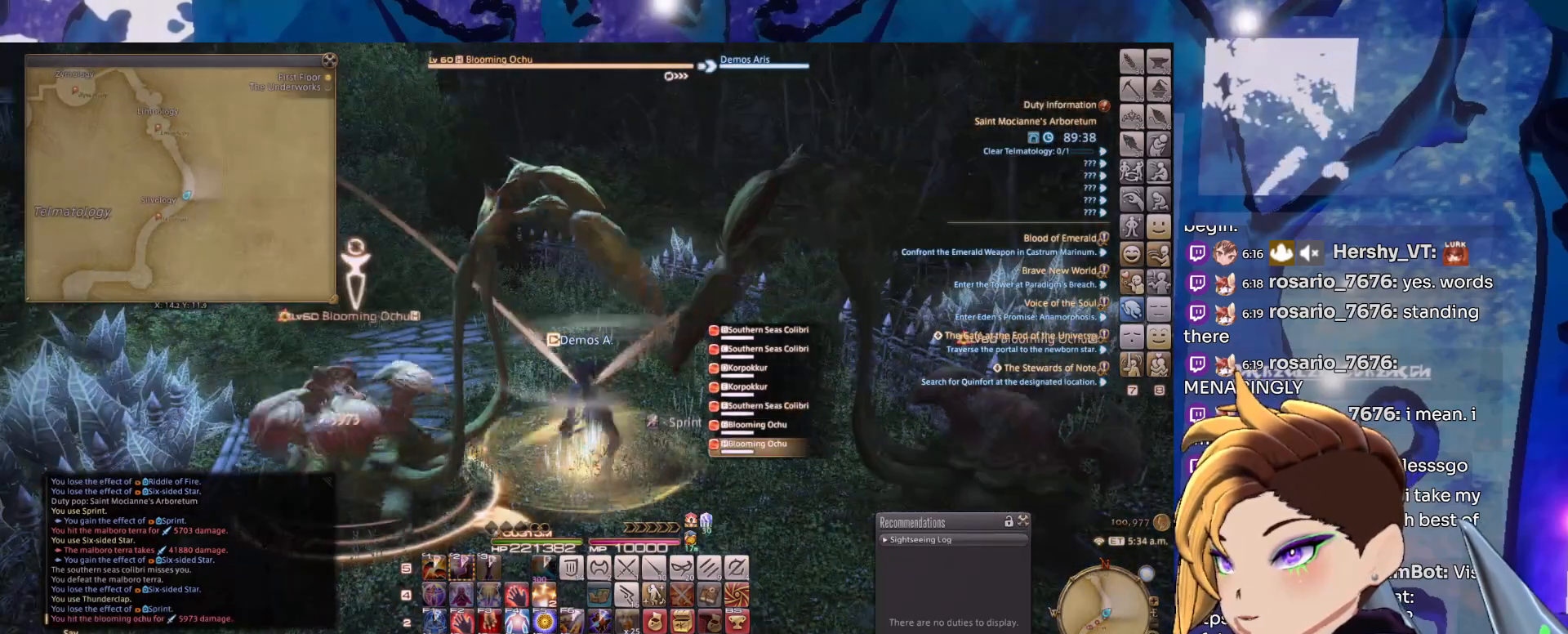
{"keys": [], "mouse": ["right"], "events": [[17, "1", "down"], [100, "1", "up"], [200, "1", "down"], [300, "1", "up"], [383, "1", "down"], [433, "1", "up"]]}
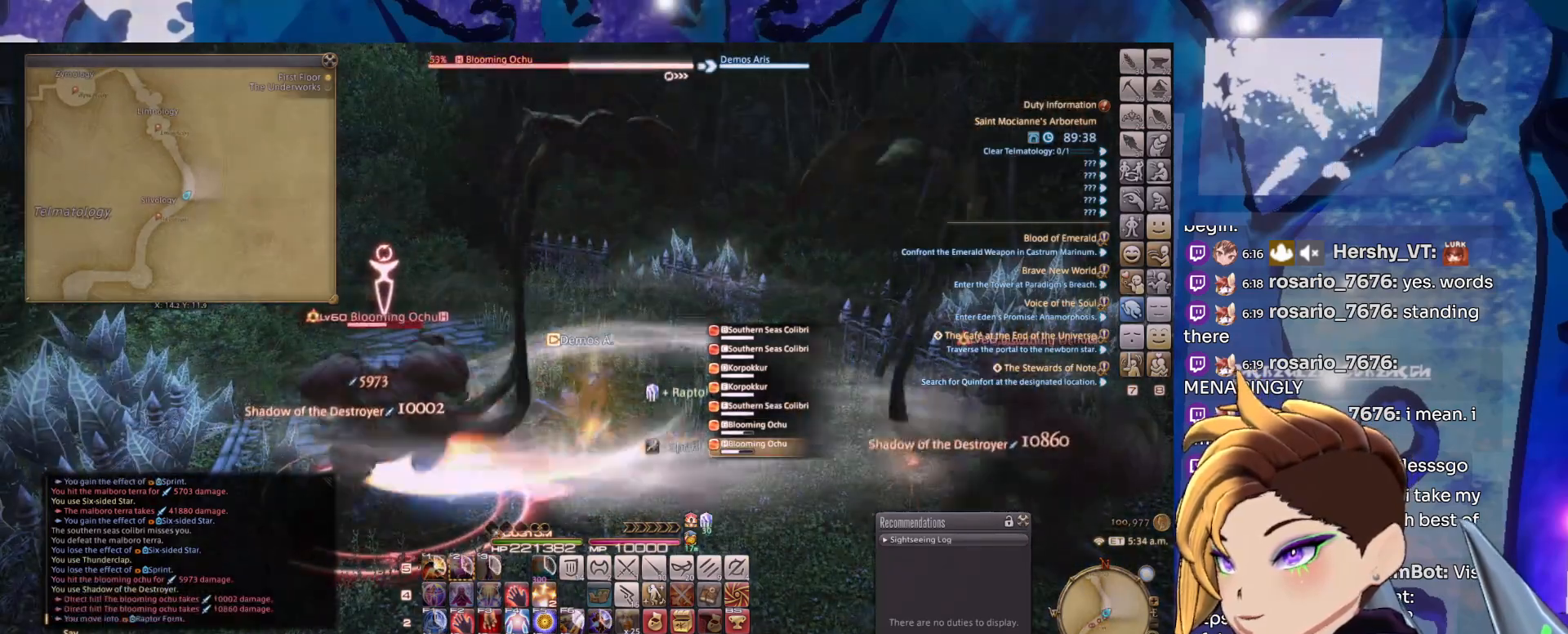
{"keys": [], "mouse": ["right"], "events": [[33, "1", "down"], [117, "1", "up"], [217, "1", "down"], [300, "1", "up"], [400, "1", "down"], [500, "1", "up"]]}
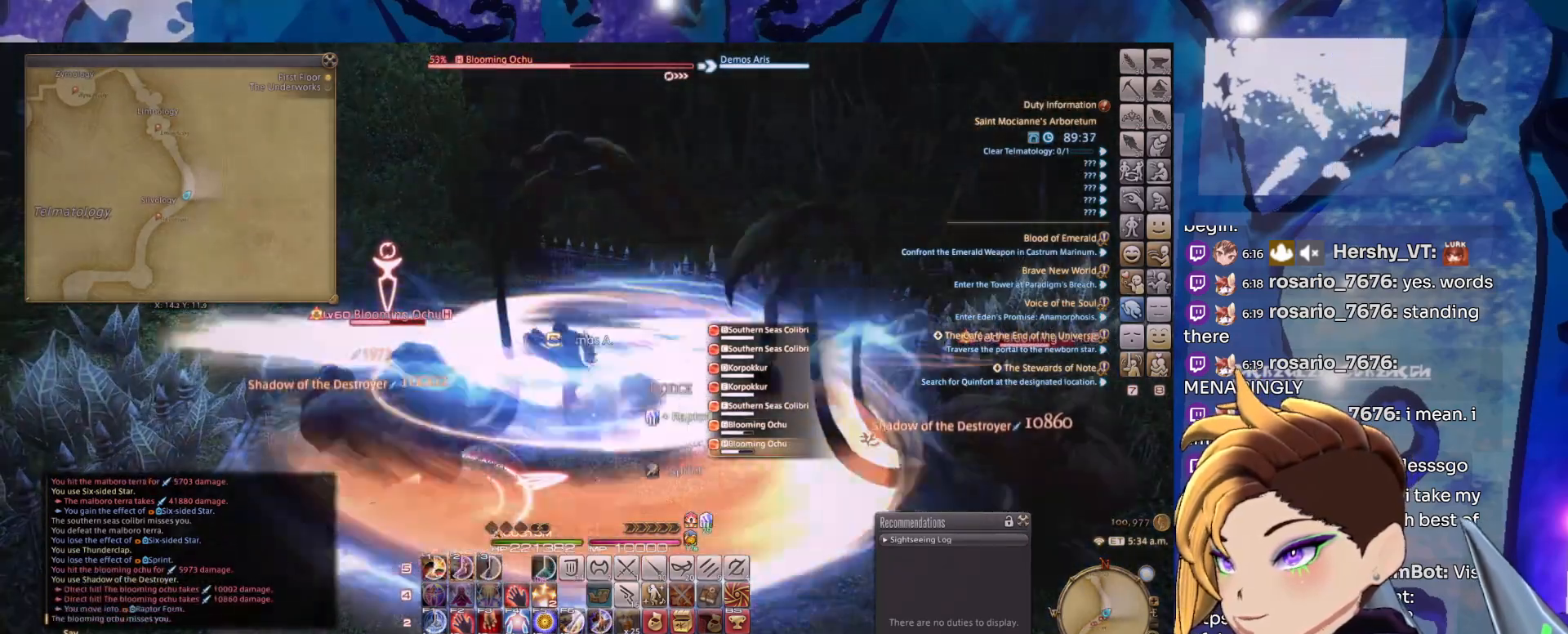
{"keys": ["1"], "mouse": ["left", "right"], "events": [[83, "1", "down"], [183, "1", "up"], [233, "1", "down"], [367, "1", "up"], [417, "1", "down"], [417, "mouse_left", "down"]]}
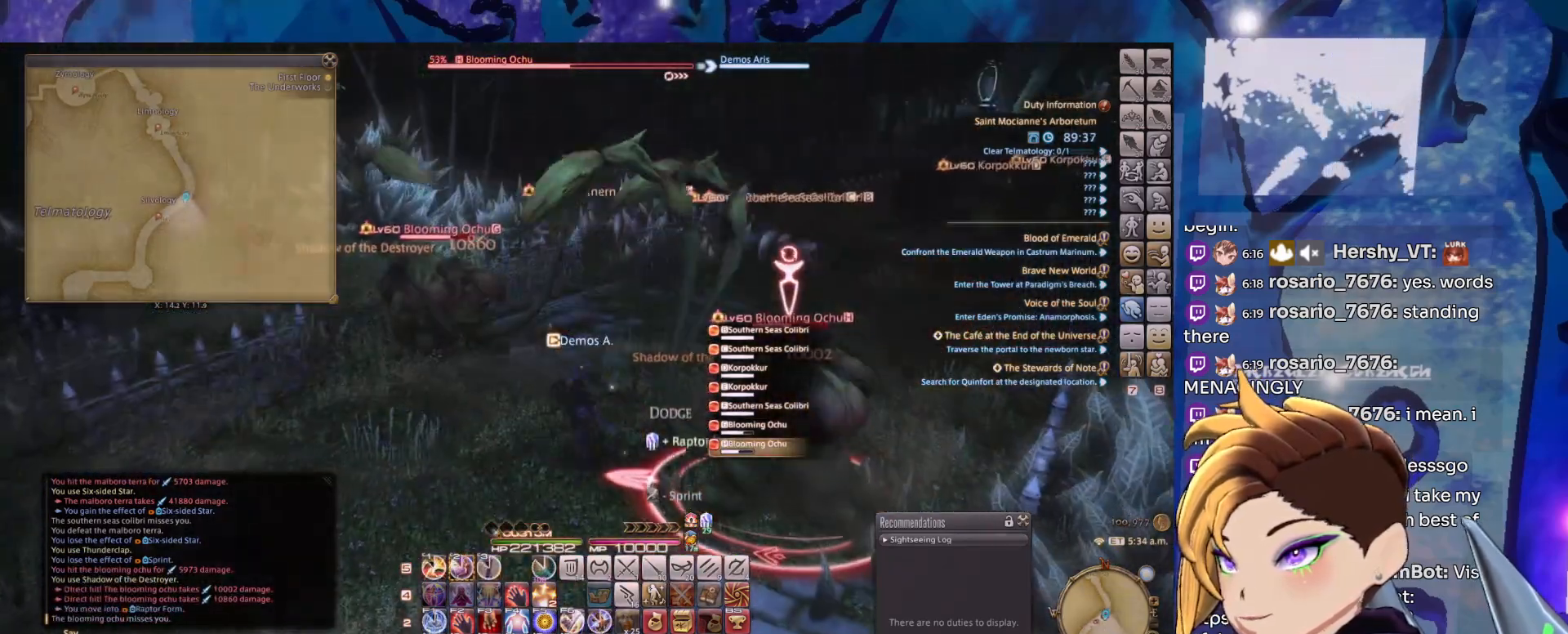
{"keys": [], "mouse": ["right"], "events": [[50, "1", "up"], [150, "1", "down"], [250, "1", "up"], [333, "1", "down"], [433, "1", "up"], [483, "mouse_left", "up"]]}
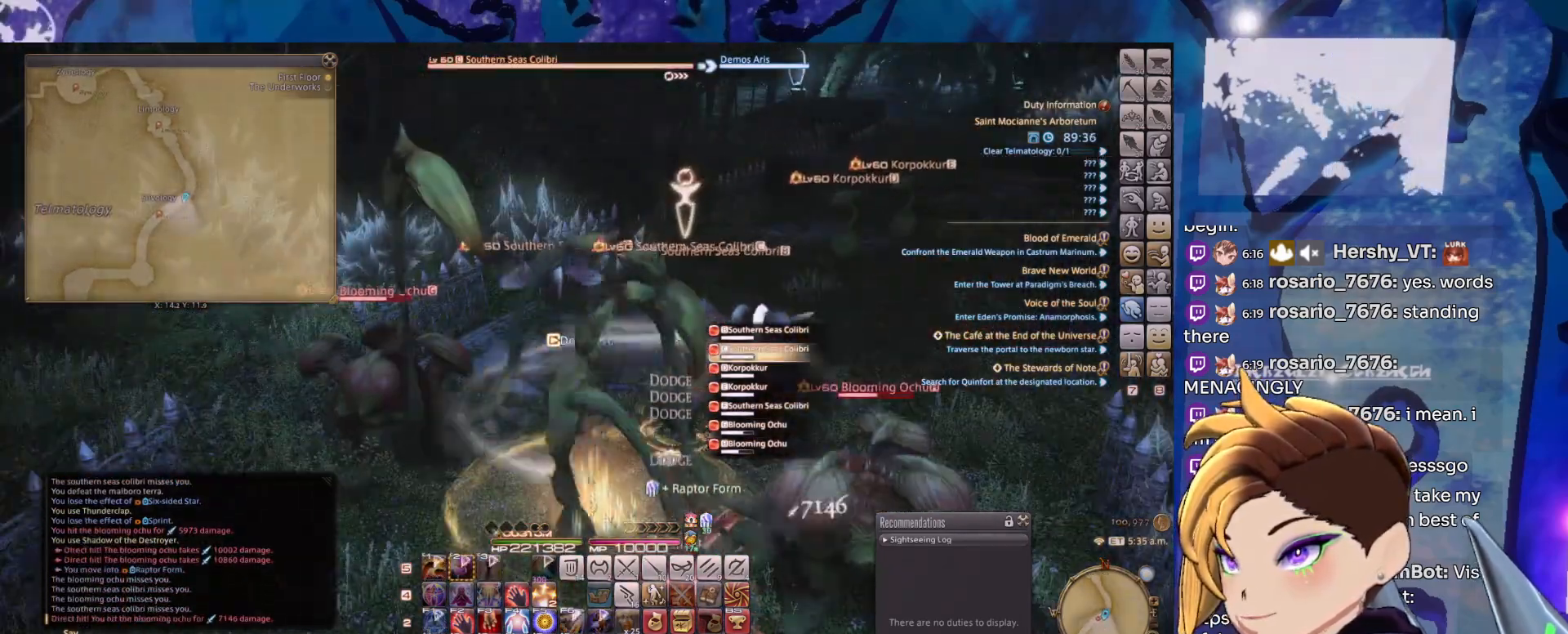
{"keys": [], "mouse": ["right"], "events": [[33, "1", "down"], [117, "1", "up"], [217, "1", "down"], [300, "1", "up"], [400, "1", "down"], [500, "1", "up"]]}
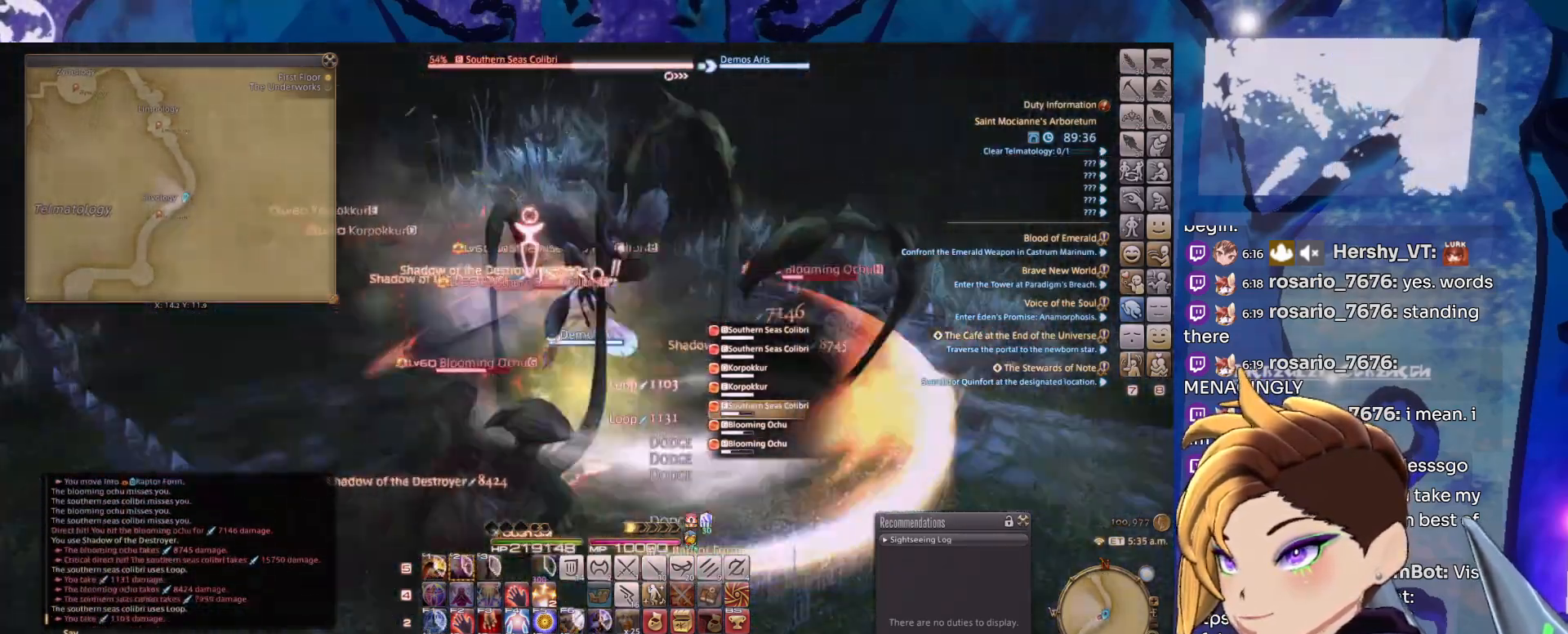
{"keys": ["1"], "mouse": ["right"], "events": [[83, "1", "down"], [183, "1", "up"], [283, "1", "down"], [417, "1", "up"], [467, "1", "down"]]}
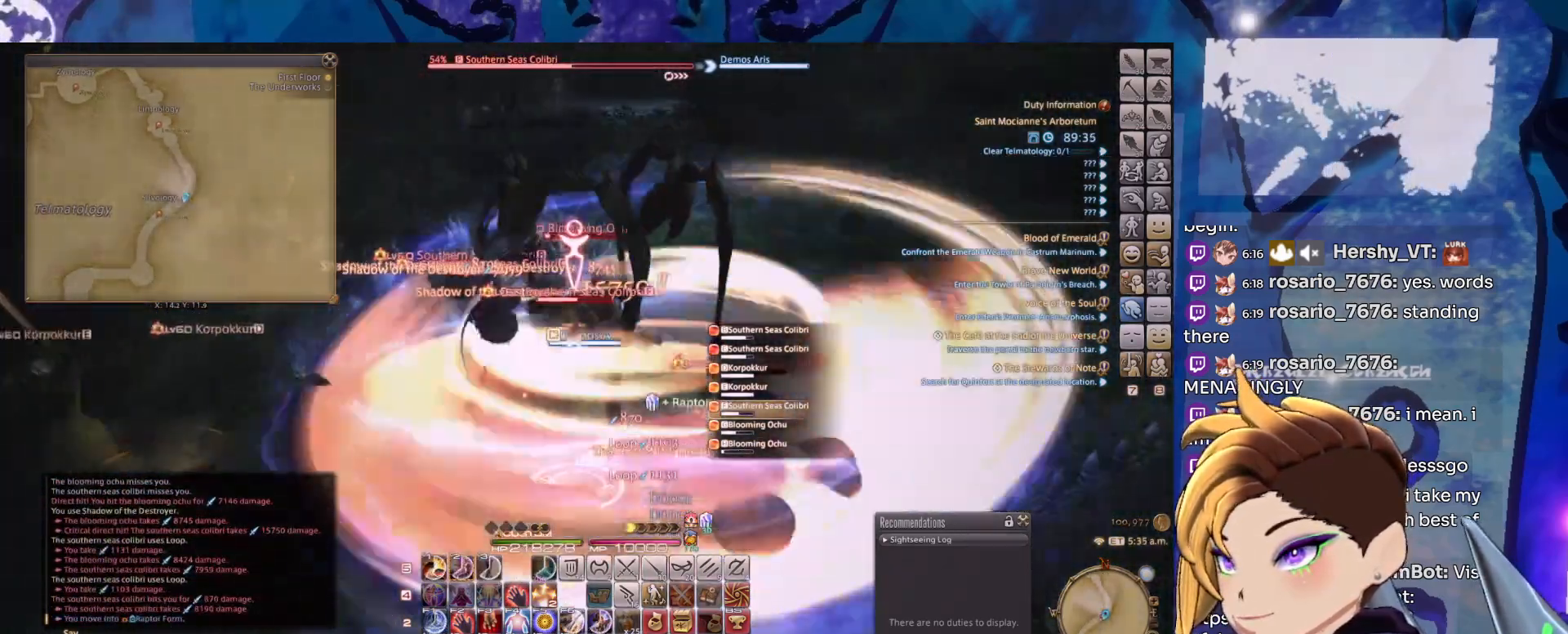
{"keys": [], "mouse": ["right"], "events": [[50, "1", "up"], [150, "1", "down"], [250, "1", "up"], [333, "1", "down"], [433, "1", "up"]]}
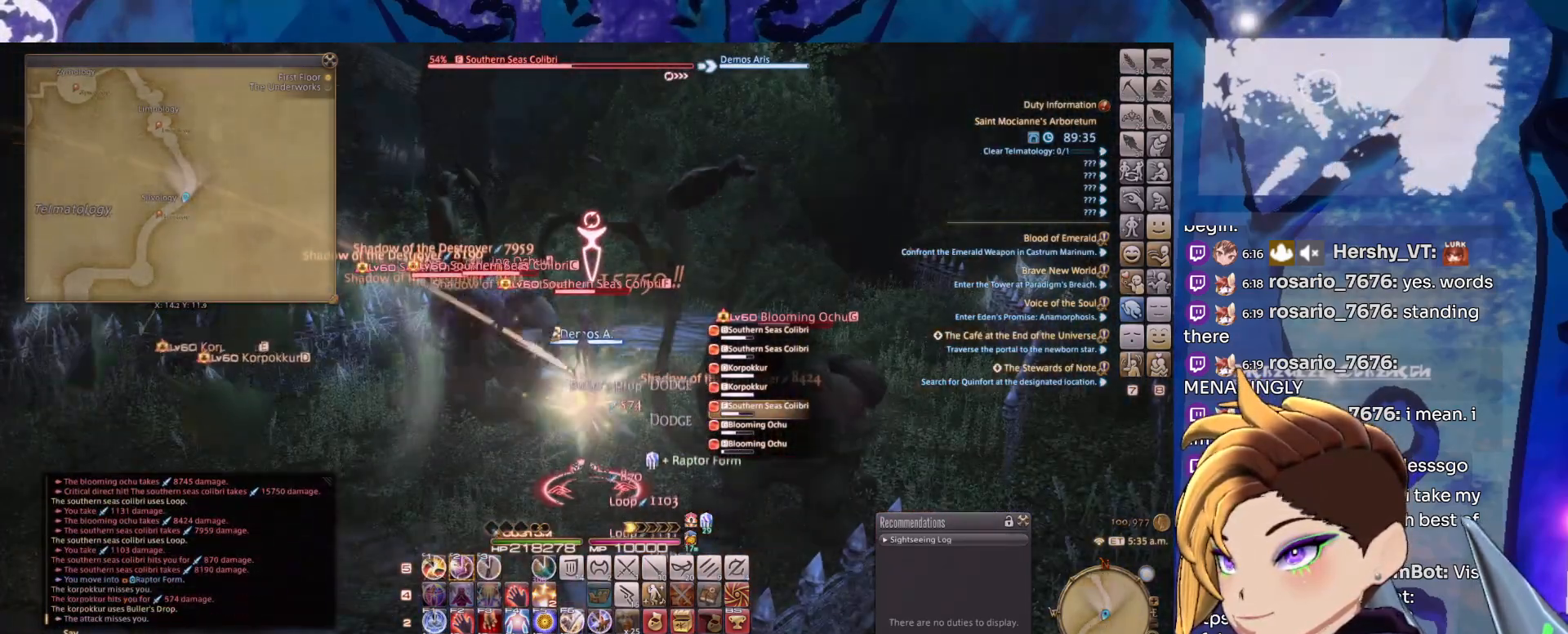
{"keys": [], "mouse": ["right"], "events": [[17, "1", "down"], [117, "1", "up"], [217, "1", "down"], [300, "1", "up"], [400, "1", "down"], [500, "1", "up"]]}
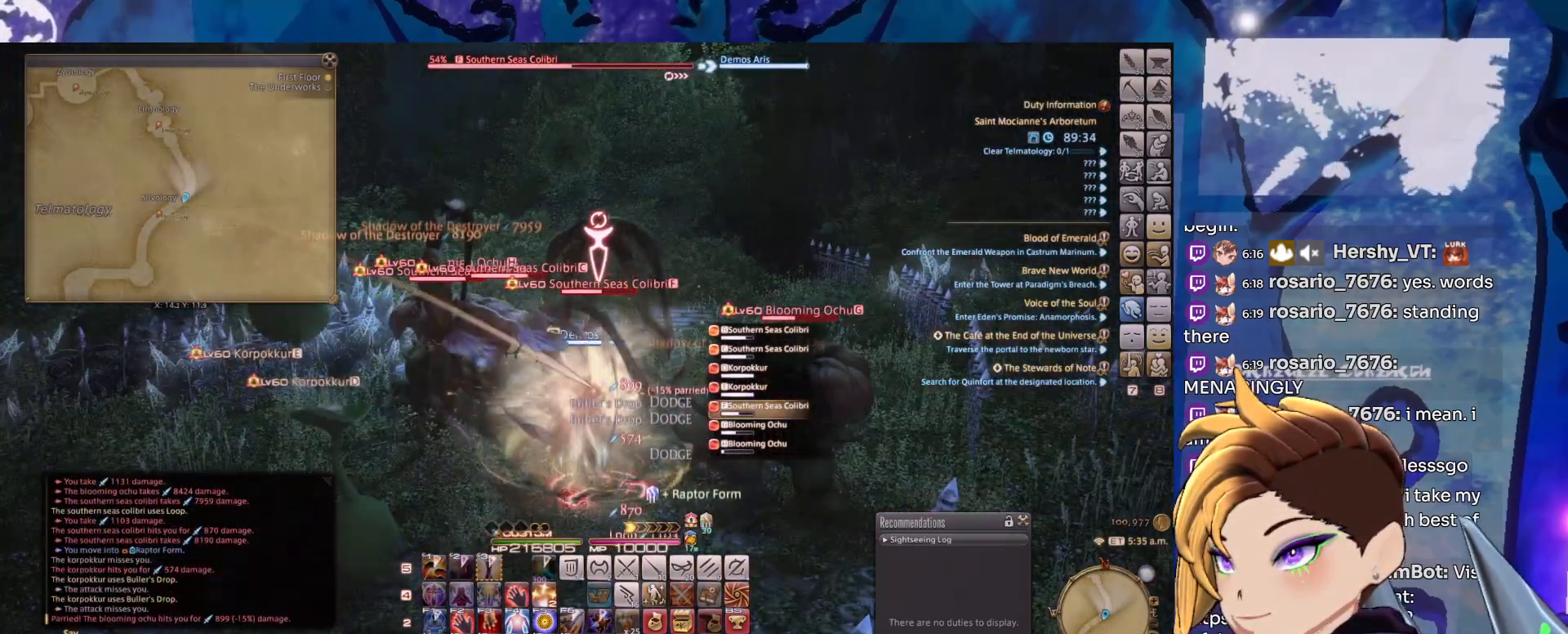
{"keys": [], "mouse": ["right"], "events": [[83, "1", "down"], [183, "1", "up"], [233, "1", "down"], [317, "1", "up"], [467, "1", "down"], [500, "1", "up"]]}
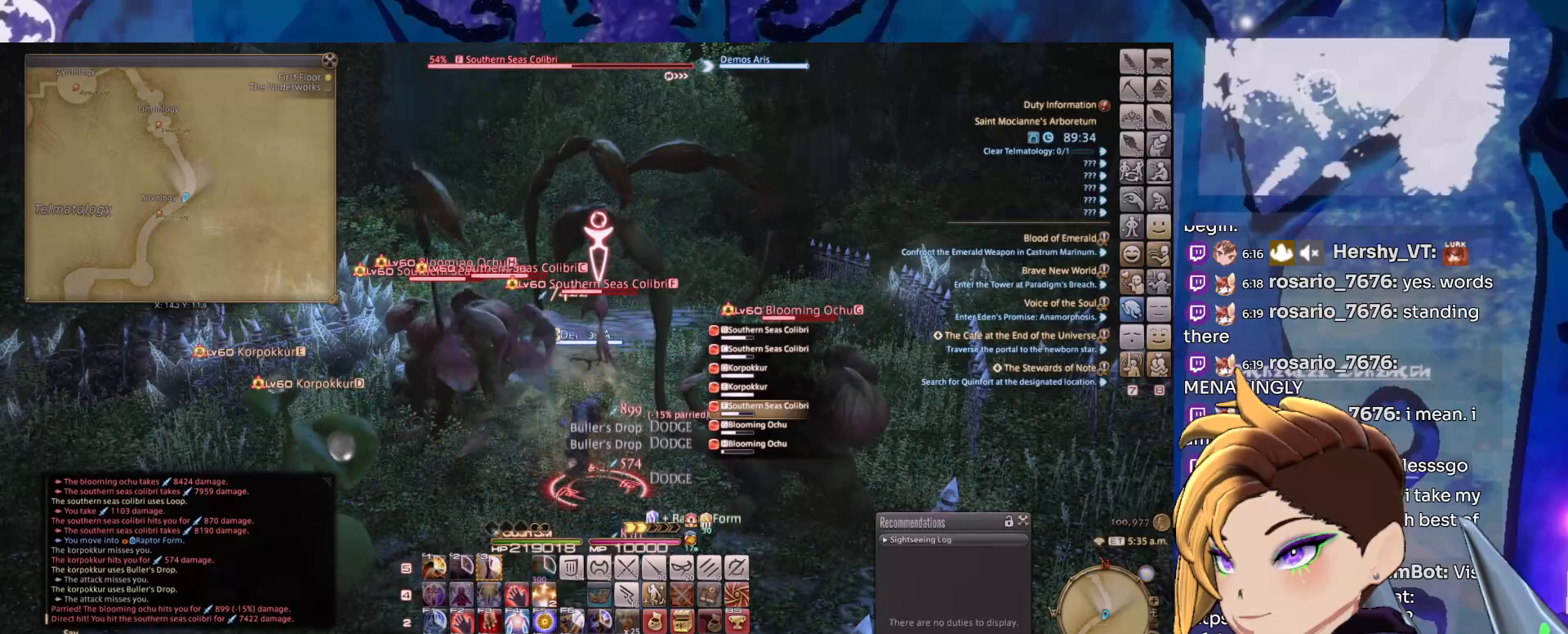
{"keys": ["1"], "mouse": ["right"], "events": [[100, "1", "down"], [200, "1", "up"], [300, "1", "down"], [383, "1", "up"], [483, "1", "down"]]}
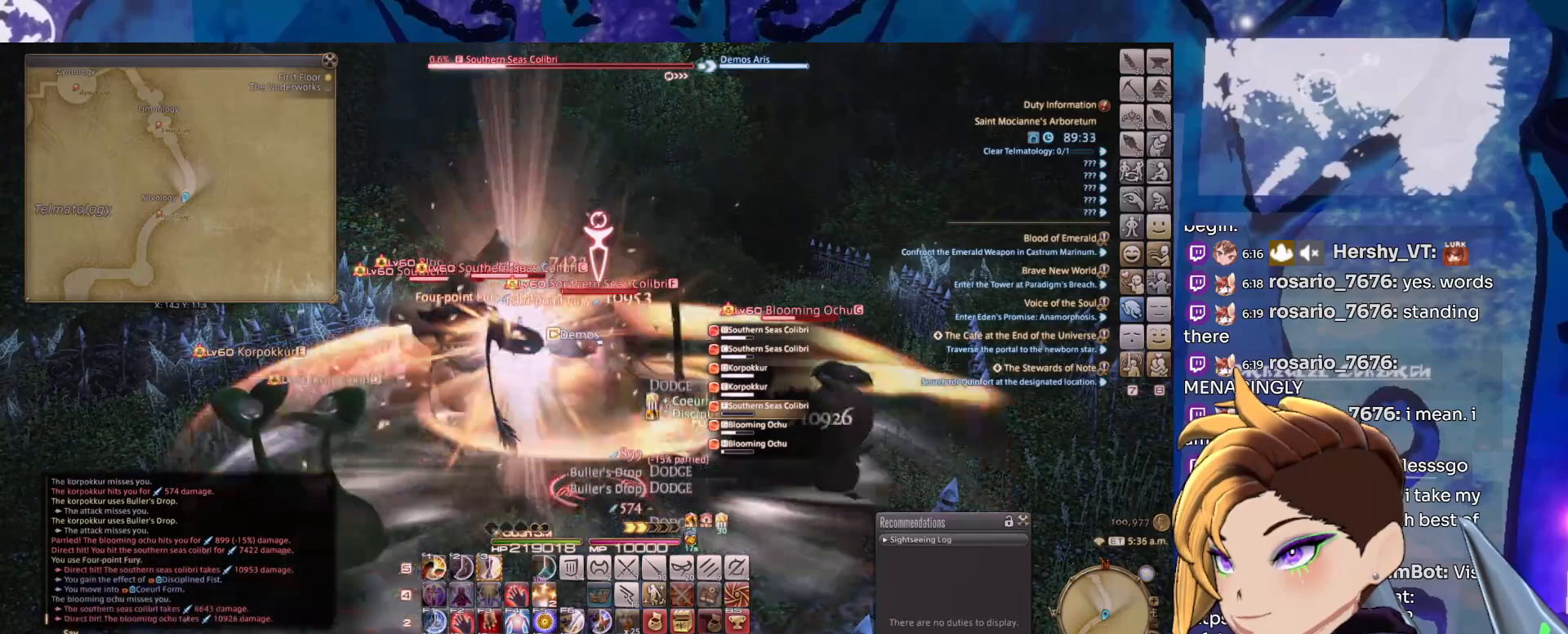
{"keys": ["1"], "mouse": ["right"], "events": [[33, "1", "up"], [117, "1", "down"], [267, "1", "up"], [300, "1", "down"], [400, "1", "up"], [500, "1", "down"]]}
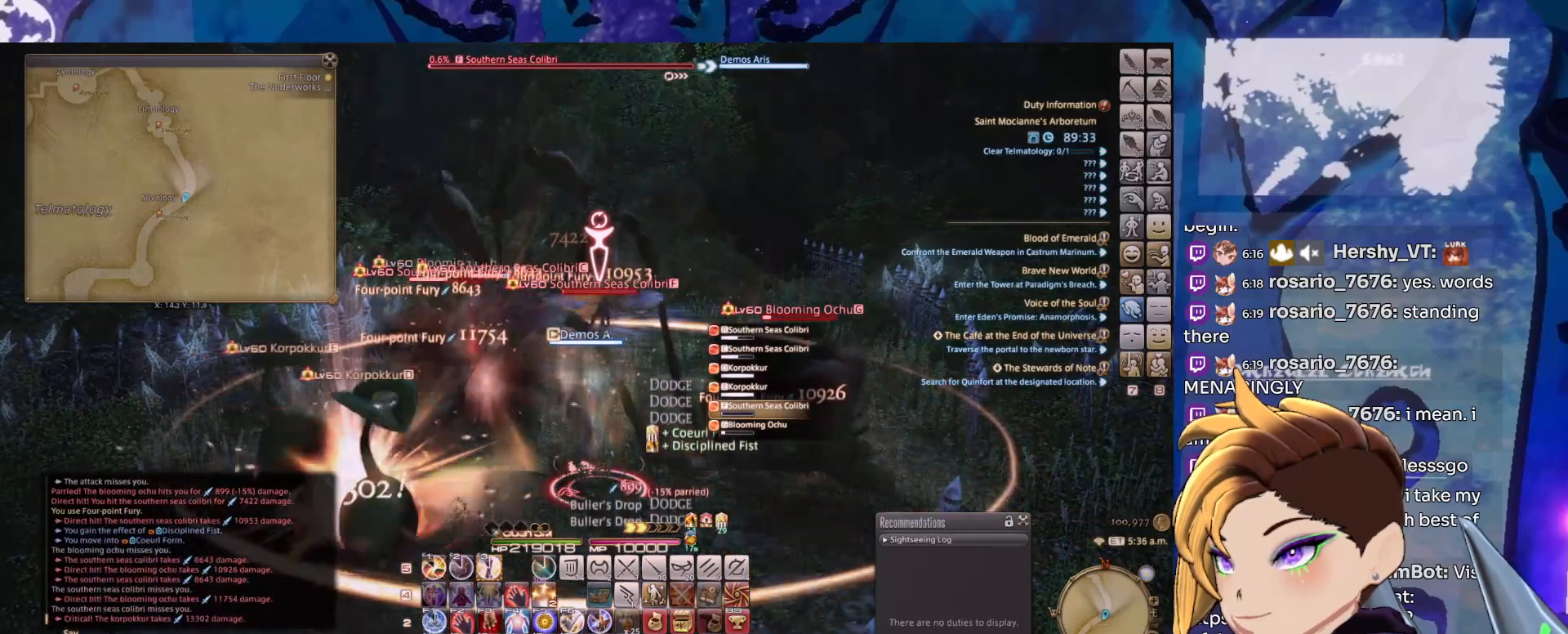
{"keys": [], "mouse": ["right"], "events": [[83, "1", "up"], [183, "1", "down"], [233, "1", "up"], [317, "1", "down"], [467, "1", "up"]]}
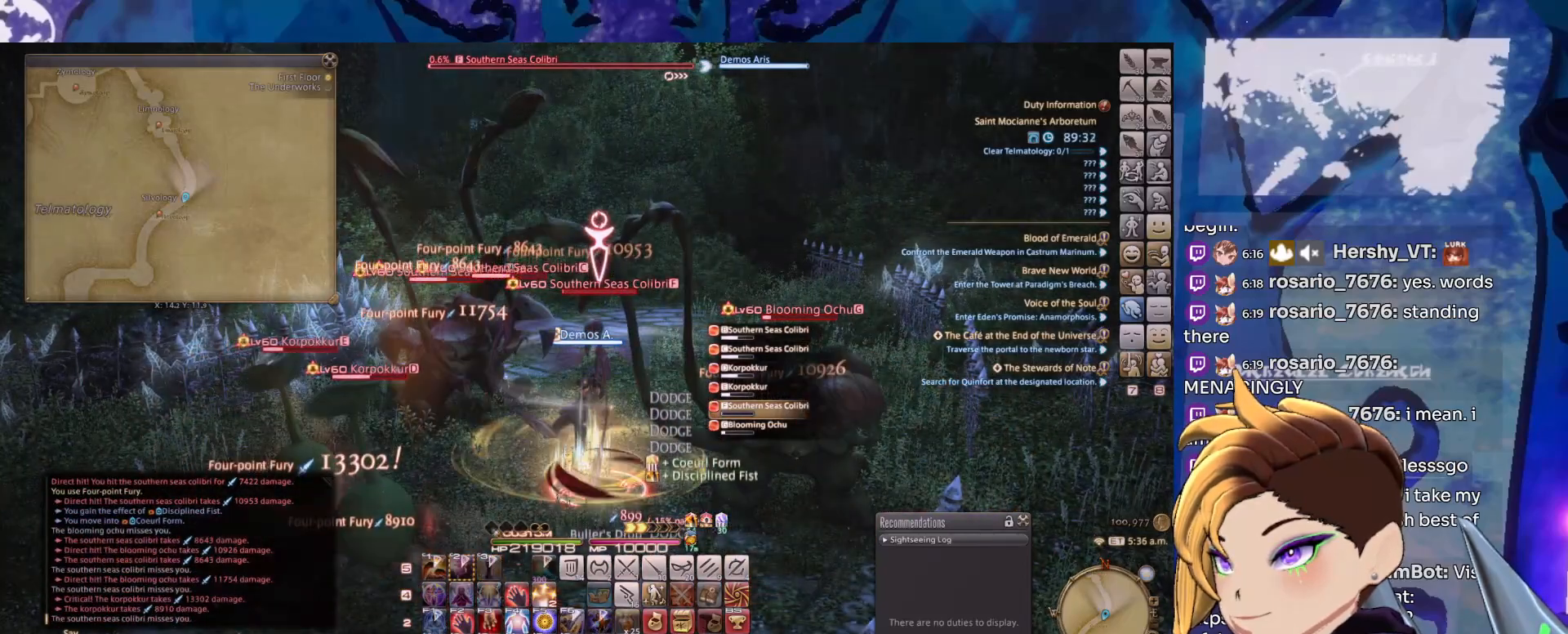
{"keys": [], "mouse": ["right"], "events": [[17, "1", "down"], [100, "1", "up"], [200, "1", "down"], [300, "1", "up"], [383, "1", "down"], [483, "1", "up"]]}
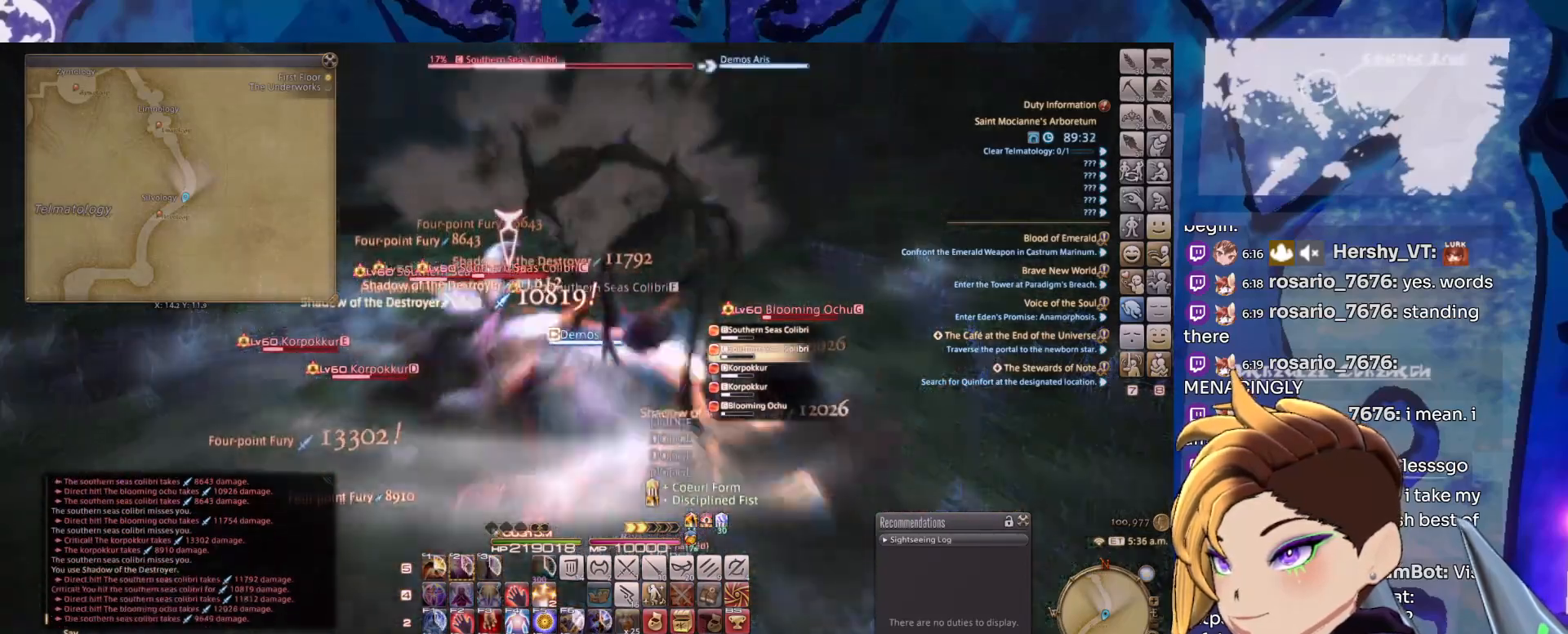
{"keys": [], "mouse": ["left", "right"], "events": [[17, "1", "down"], [167, "1", "up"], [217, "1", "down"], [317, "1", "up"], [317, "mouse_left", "down"]]}